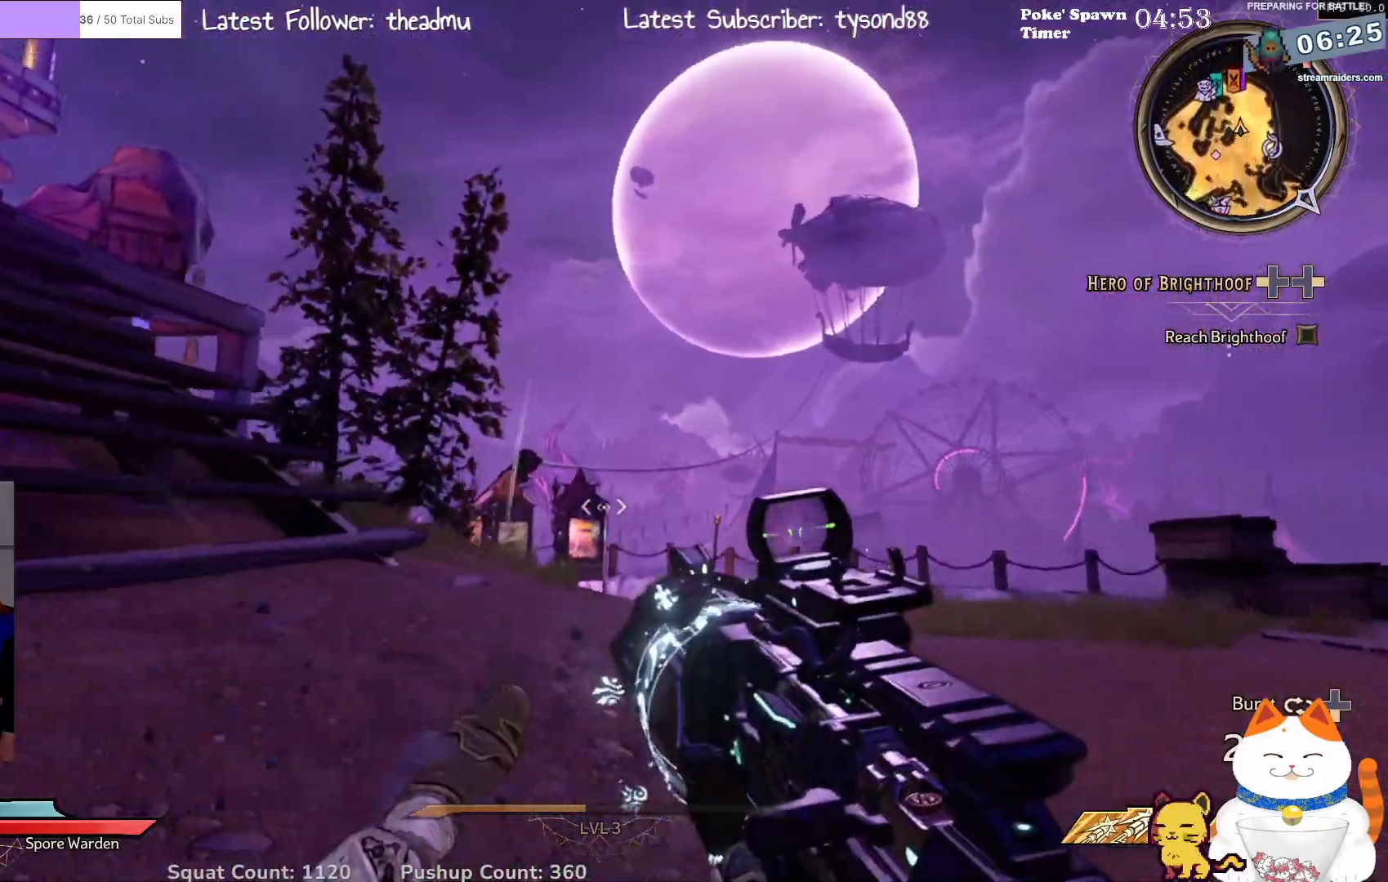
Gameplay with a controller (Xbox layout); each line is a JSON object with the inputs held at the frame after it. "events" lists button and stick changes between this image and that frame as [ms after this image, input, new state], when the widget could be followed in between.
{"buttons": [], "left_stick": "up", "right_stick": "center", "events": []}
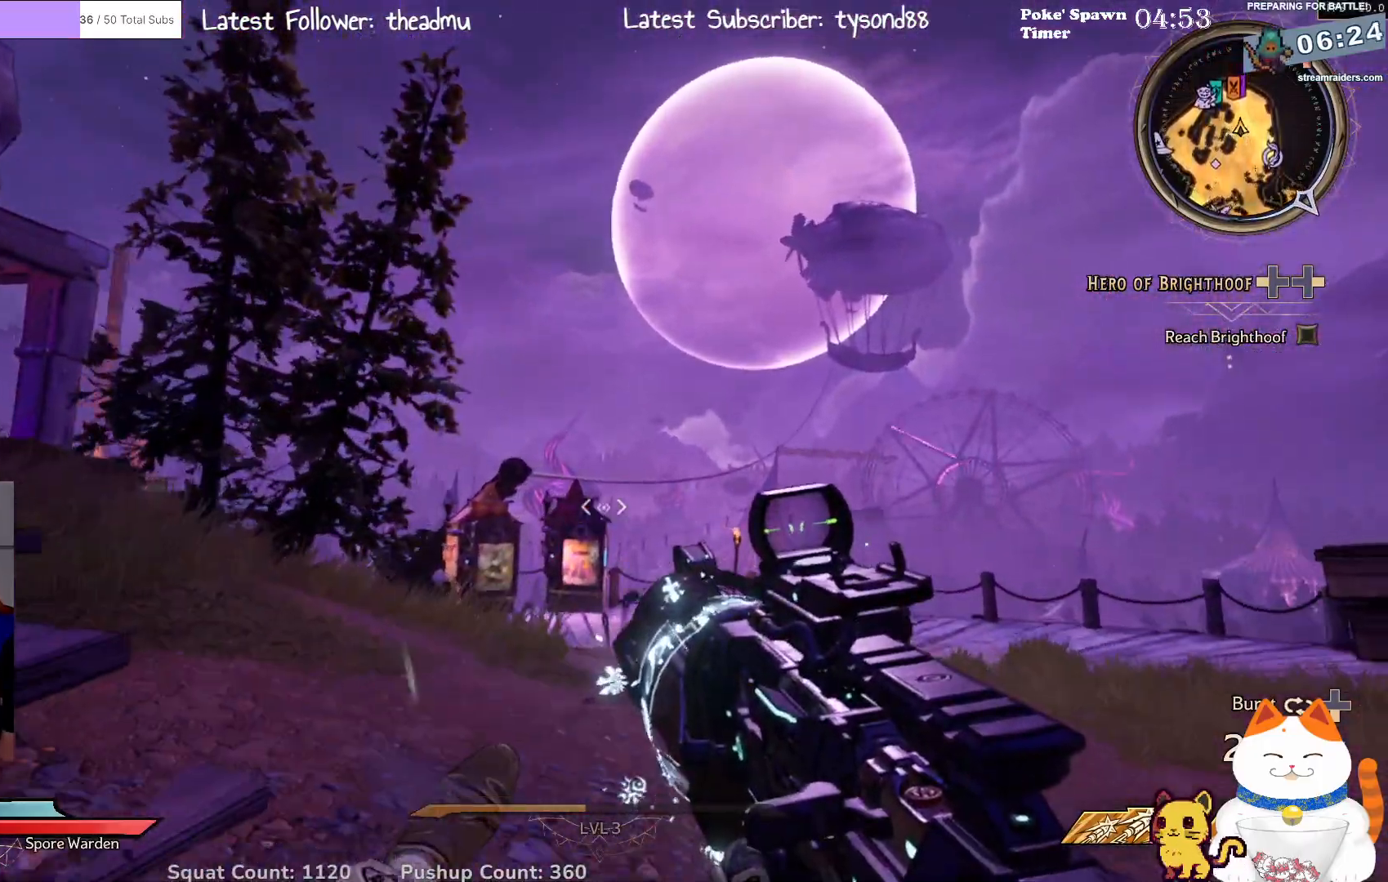
{"buttons": [], "left_stick": "up", "right_stick": "center", "events": [[100, "right_stick", "down"], [333, "L3", "down"], [333, "right_stick", "center"], [500, "L3", "up"]]}
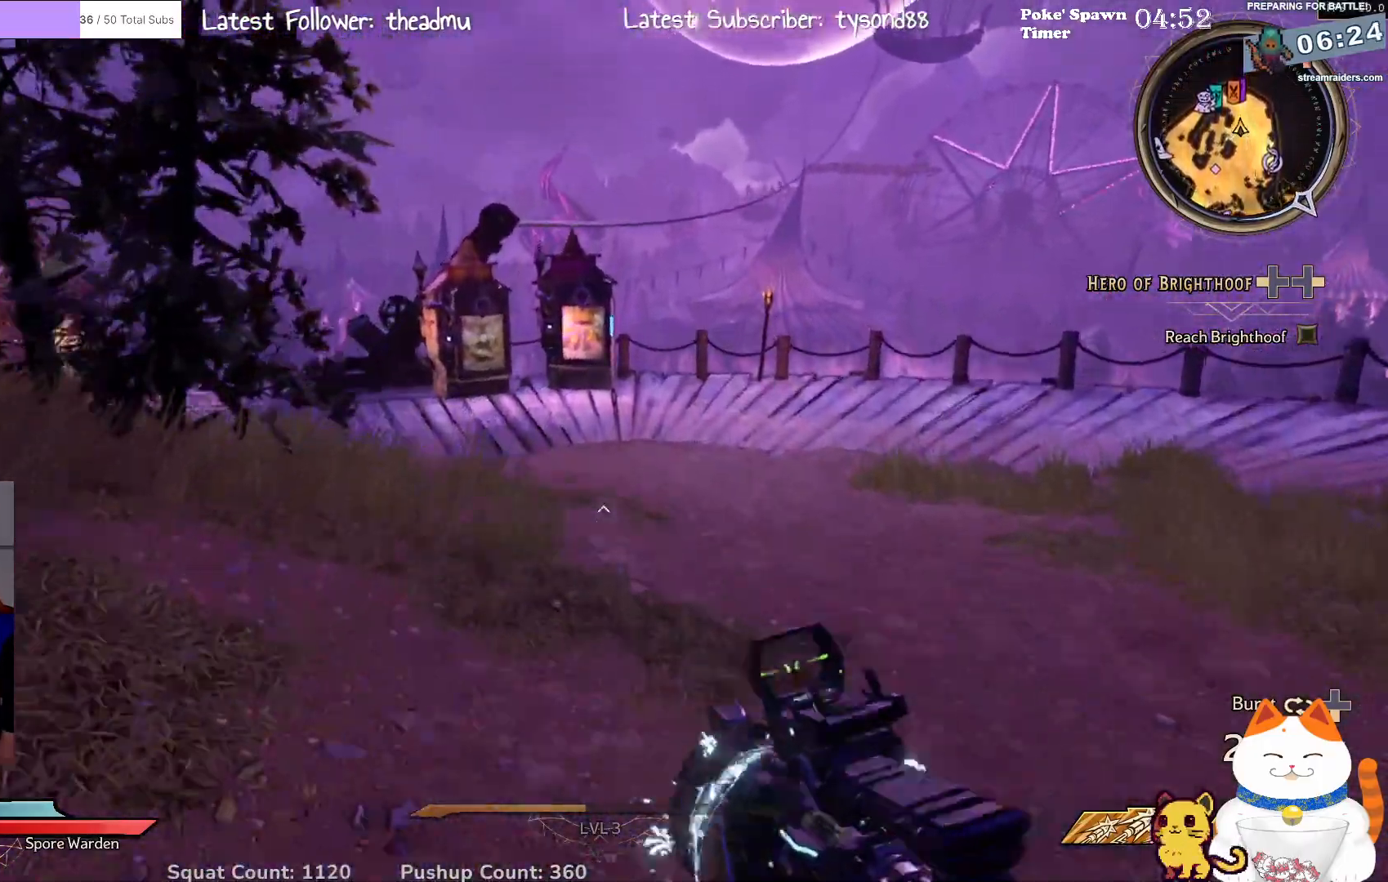
{"buttons": [], "left_stick": "up", "right_stick": "left", "events": [[433, "right_stick", "left"]]}
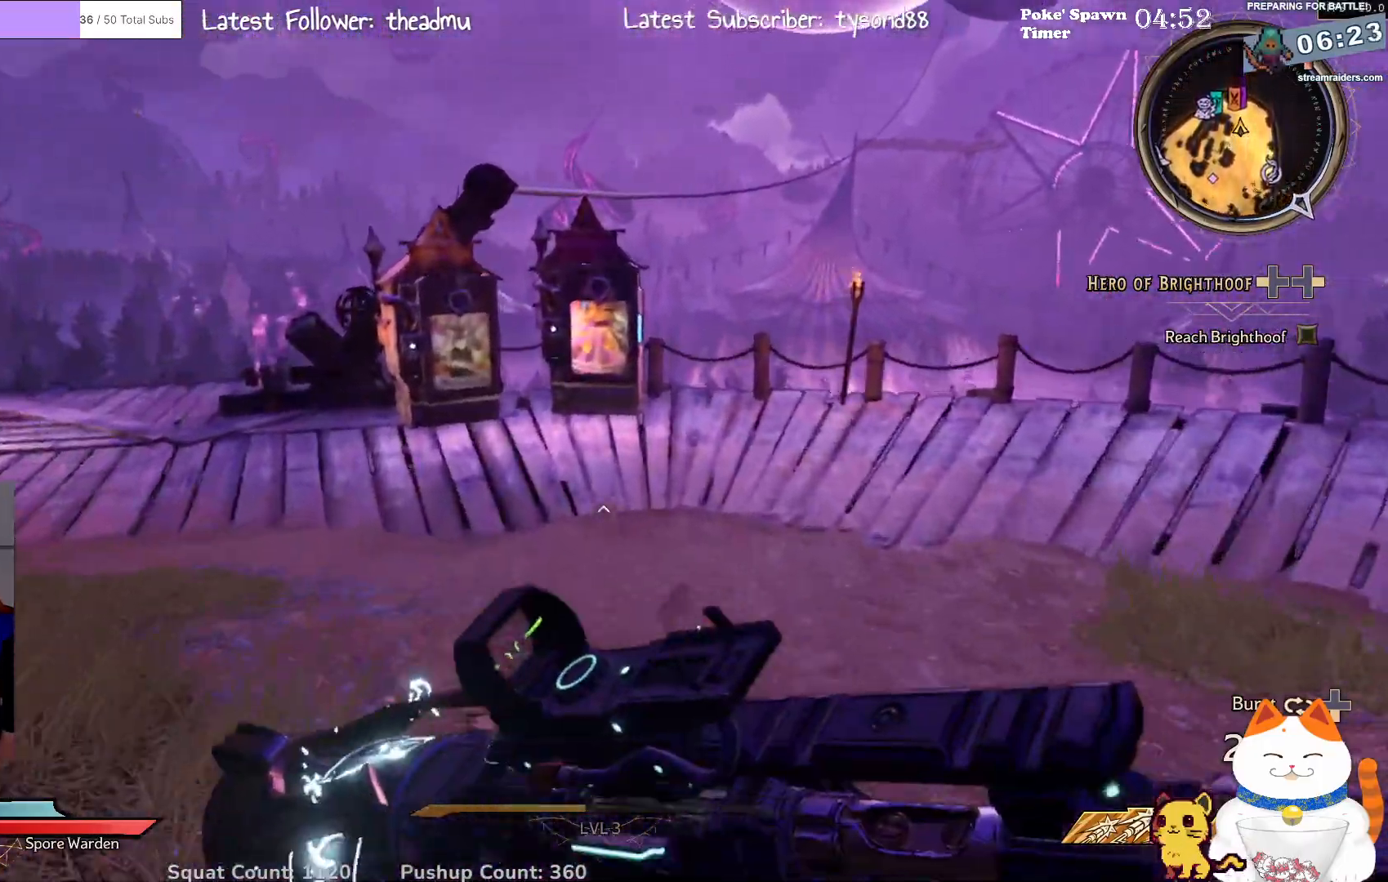
{"buttons": [], "left_stick": "up", "right_stick": "left", "events": [[133, "right_stick", "center"], [483, "right_stick", "left"]]}
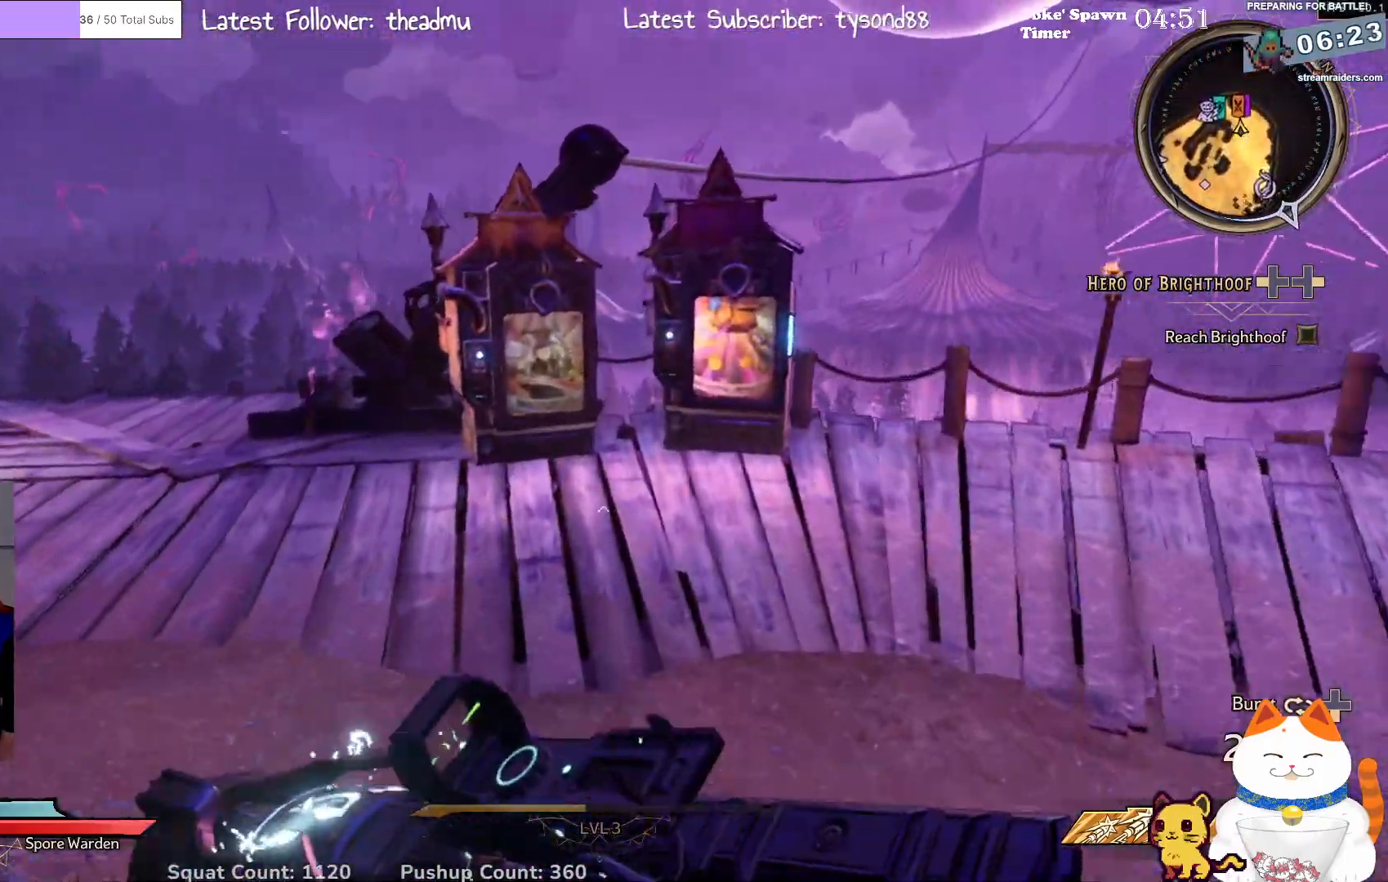
{"buttons": [], "left_stick": "up", "right_stick": "center", "events": [[317, "right_stick", "center"]]}
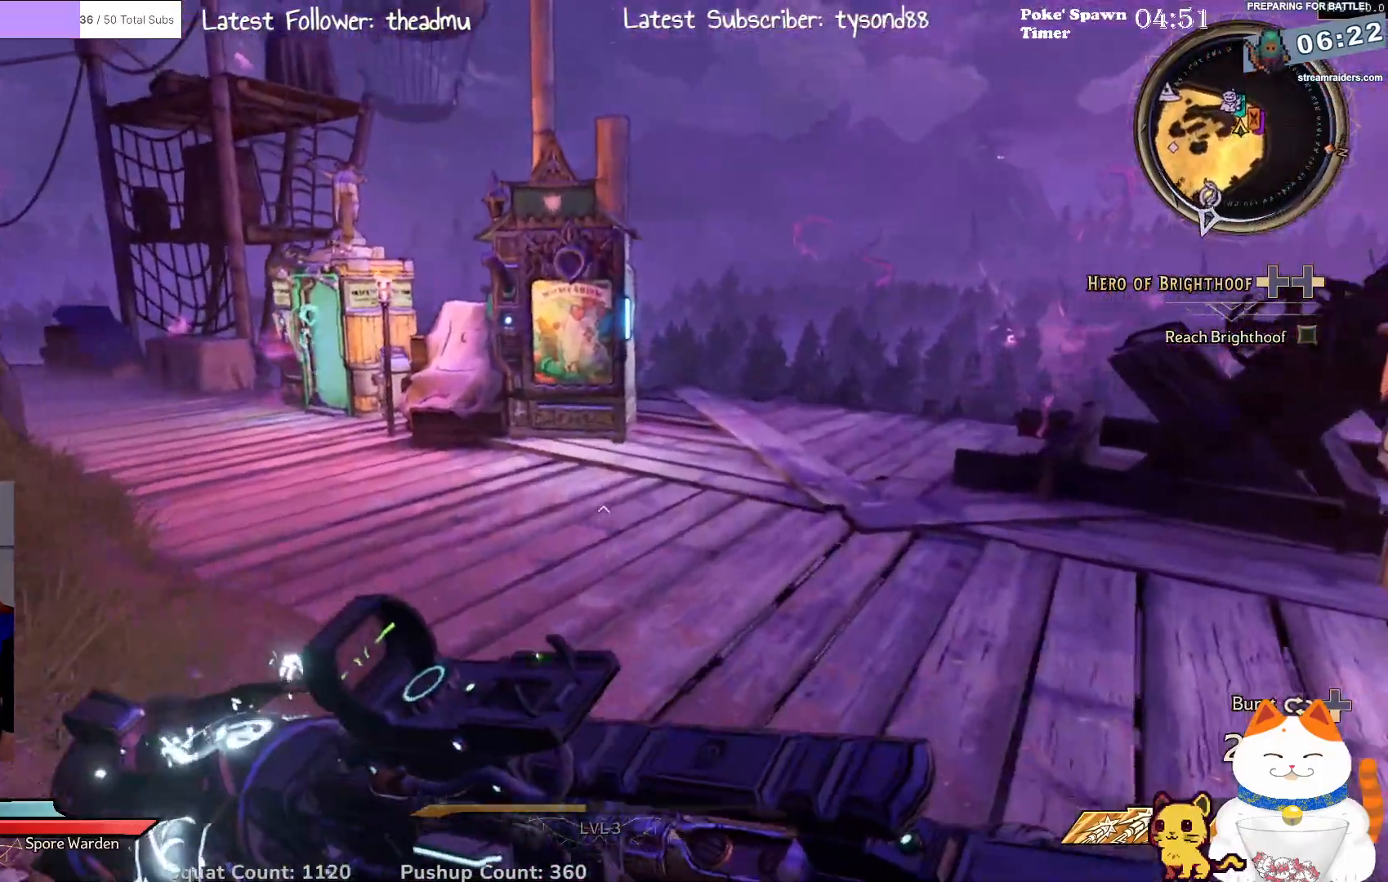
{"buttons": [], "left_stick": "up", "right_stick": "left", "events": [[433, "right_stick", "left"]]}
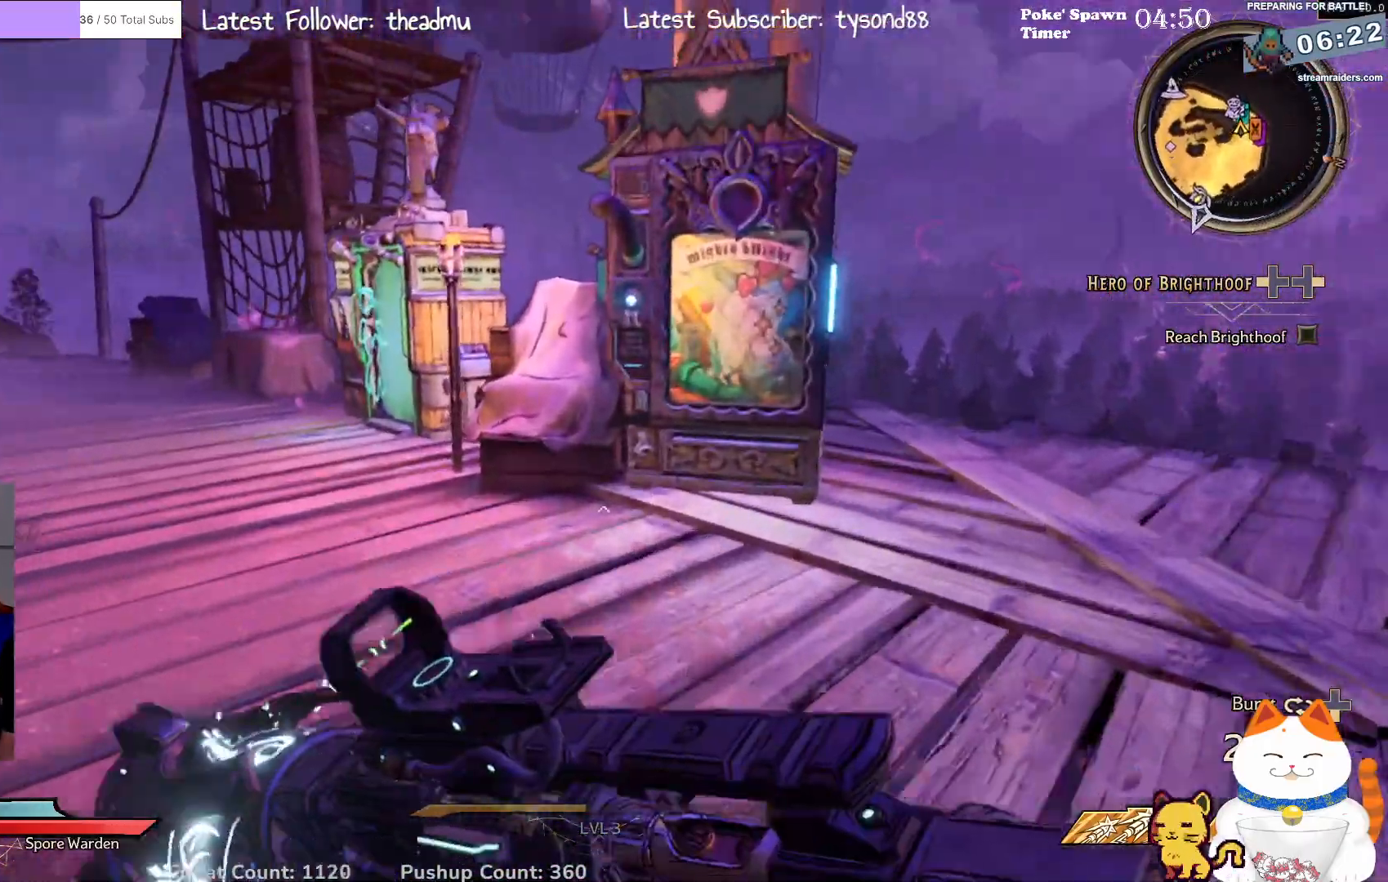
{"buttons": [], "left_stick": "up", "right_stick": "center", "events": [[150, "right_stick", "center"]]}
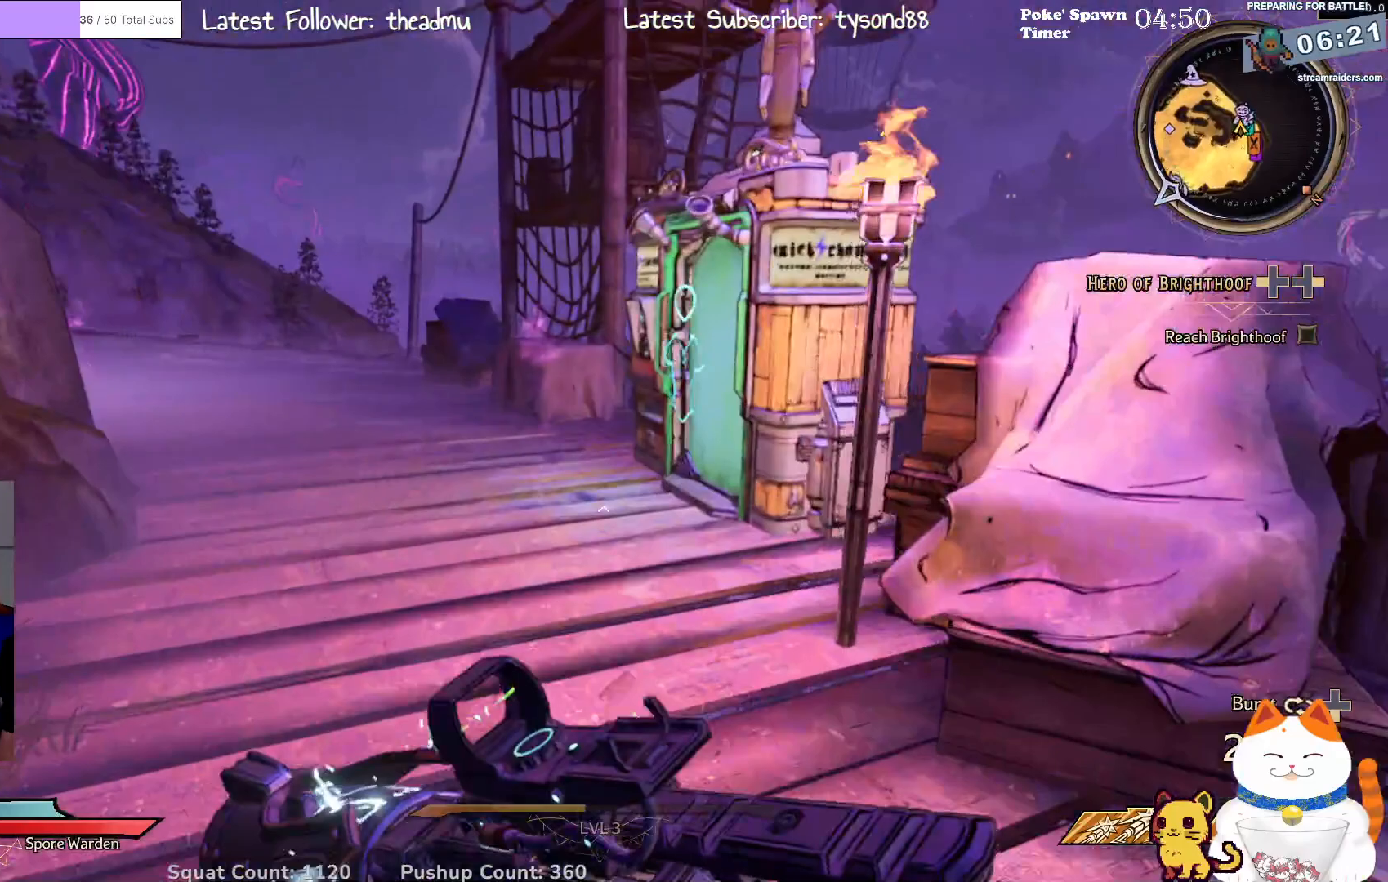
{"buttons": [], "left_stick": "up-left", "right_stick": "center", "events": [[167, "left_stick", "up-left"], [167, "right_stick", "right"], [467, "right_stick", "center"]]}
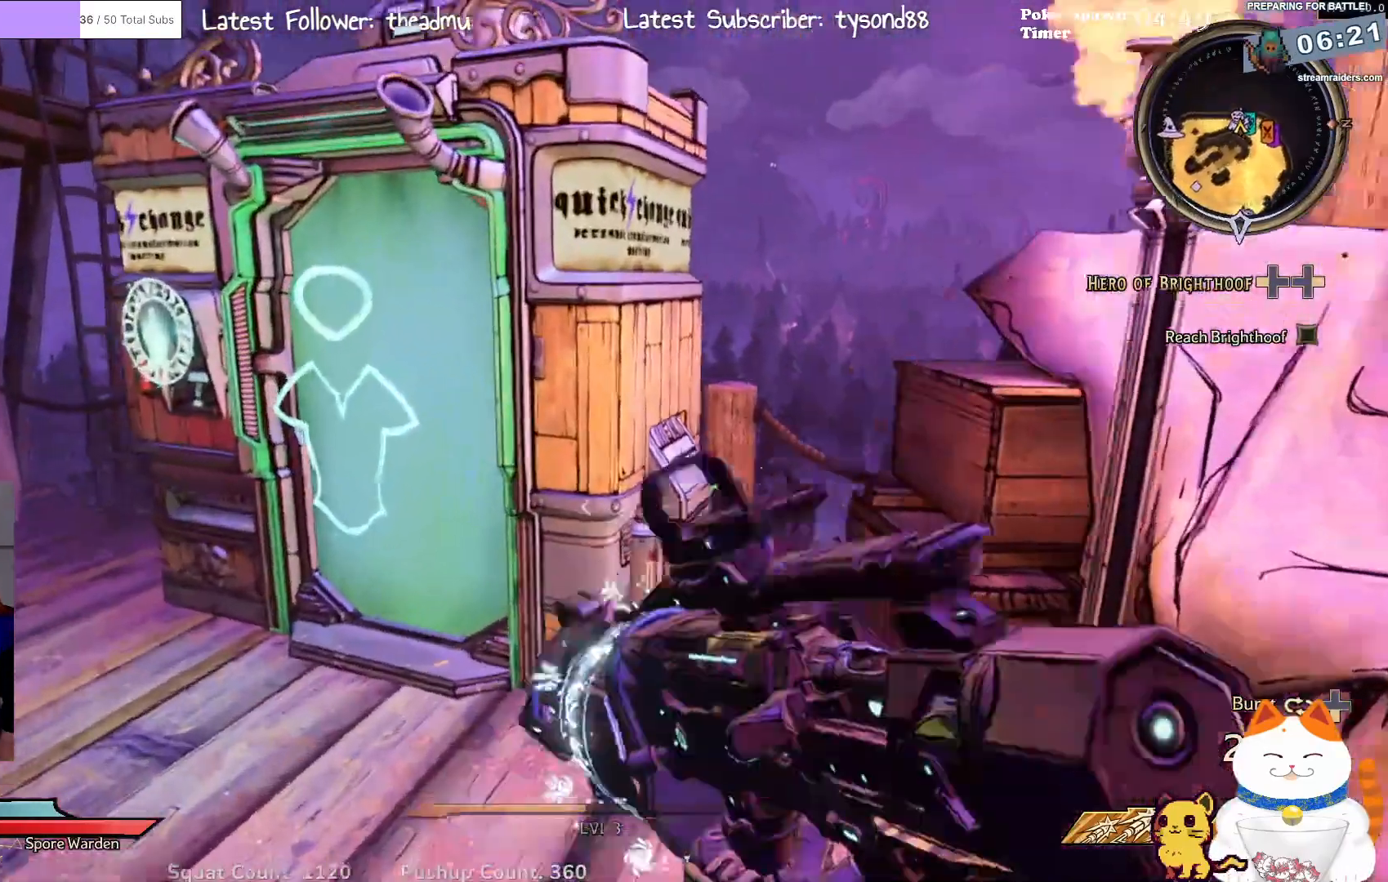
{"buttons": [], "left_stick": "center", "right_stick": "center", "events": [[17, "left_stick", "center"], [267, "X", "down"], [333, "X", "up"]]}
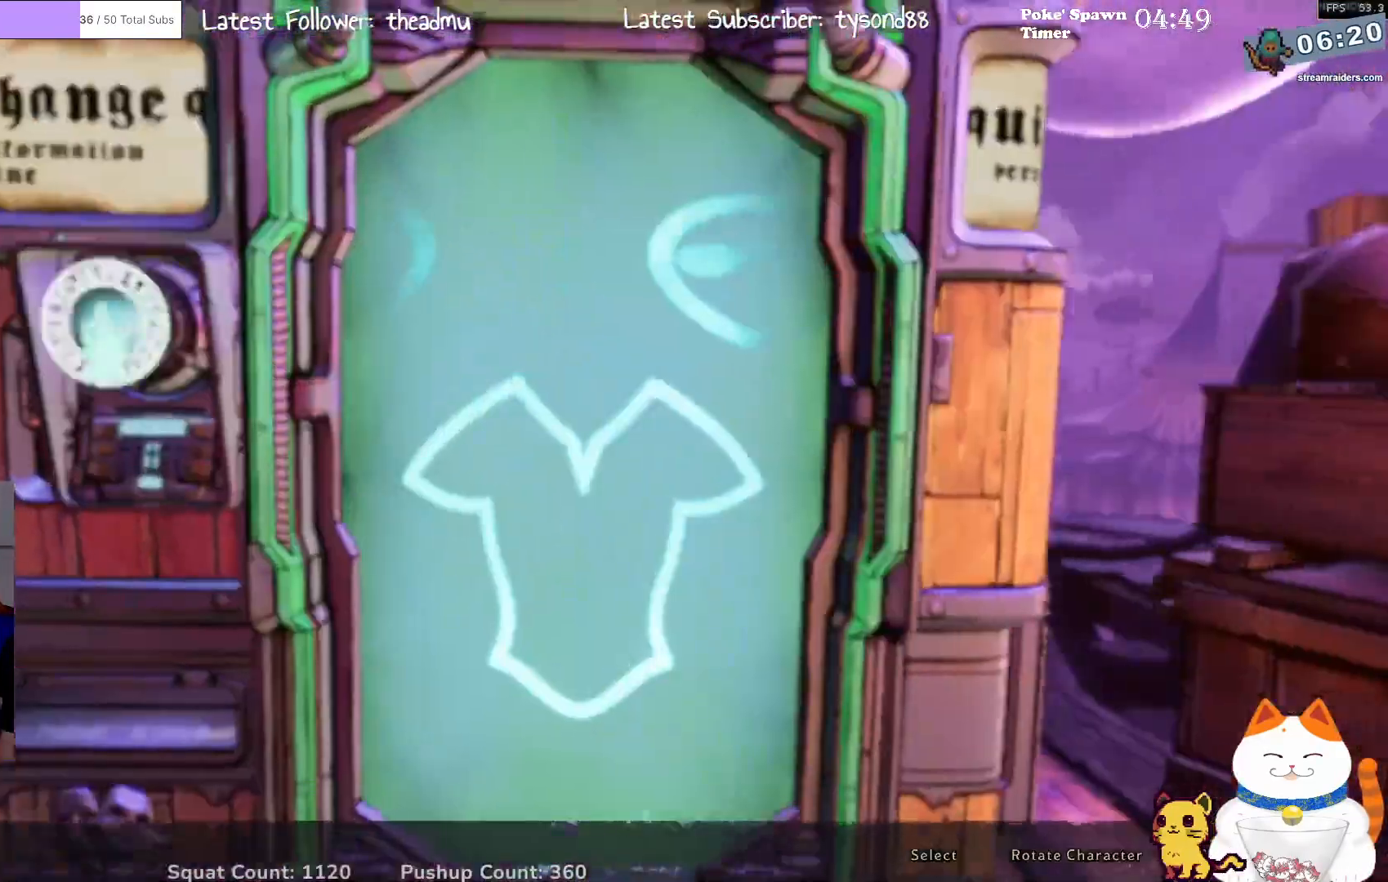
{"buttons": [], "left_stick": "center", "right_stick": "center", "events": []}
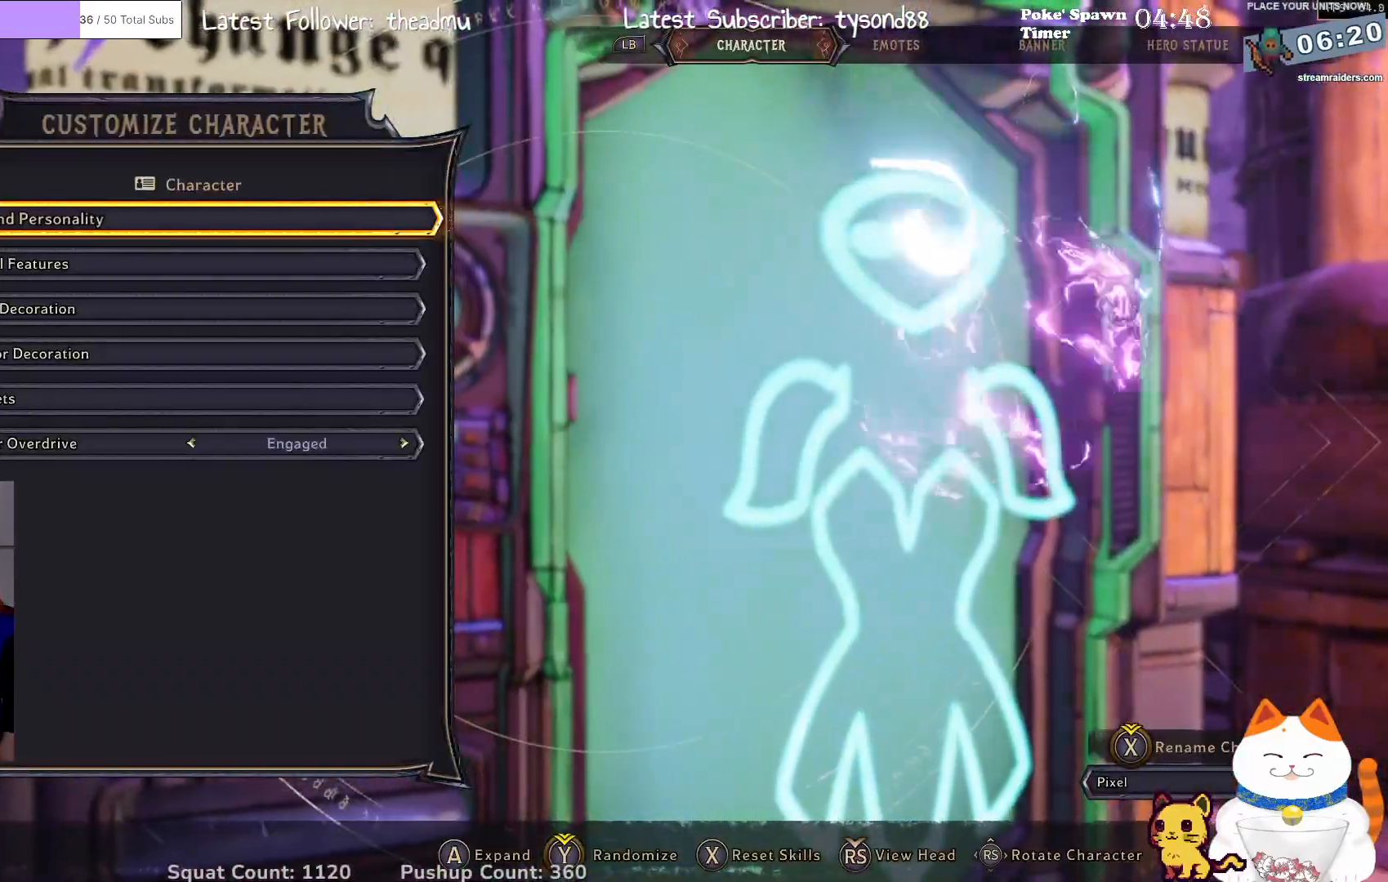
{"buttons": [], "left_stick": "center", "right_stick": "center", "events": [[317, "left_stick", "down"], [383, "left_stick", "center"]]}
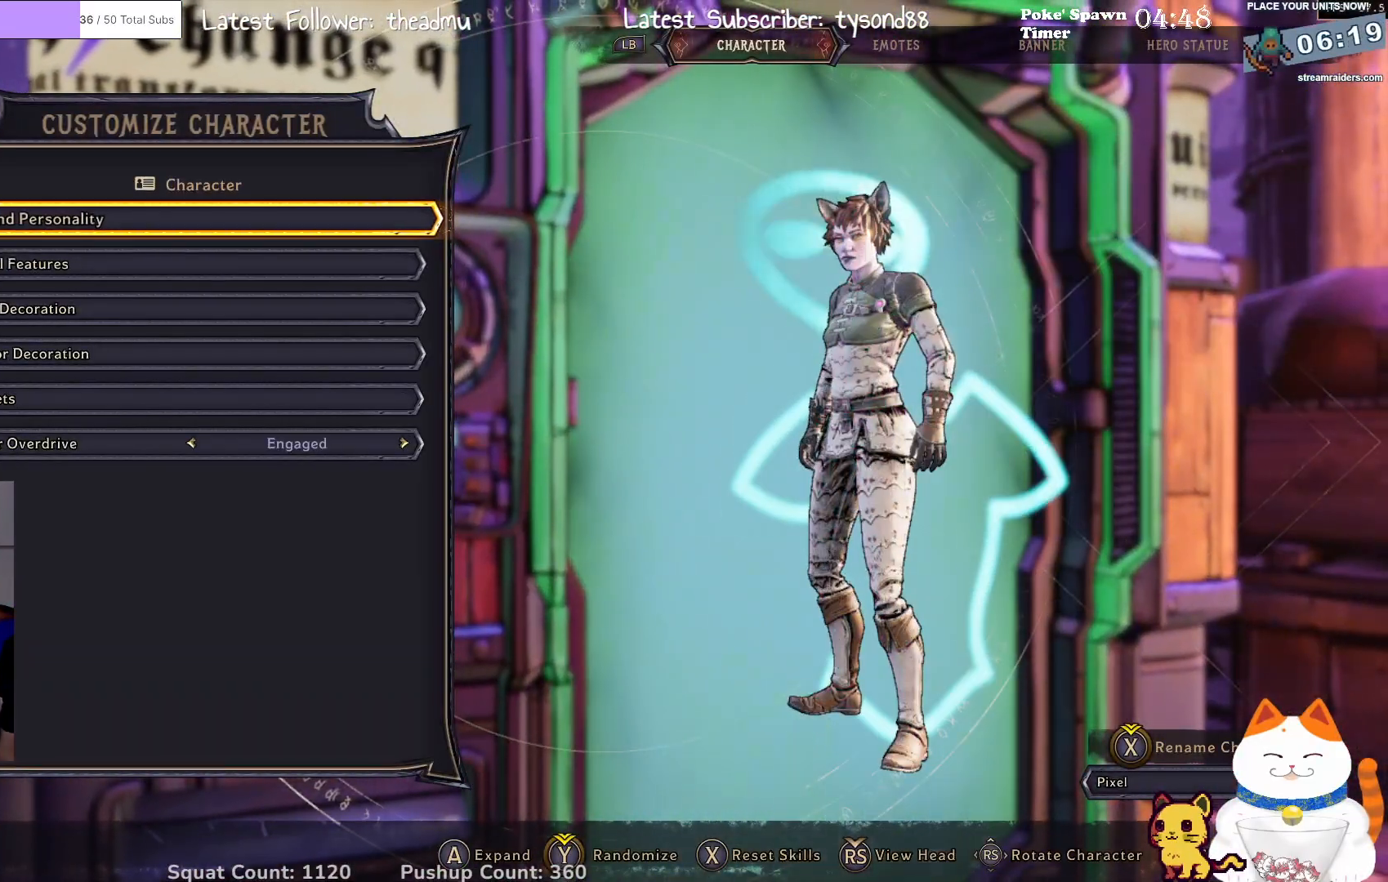
{"buttons": [], "left_stick": "center", "right_stick": "center", "events": [[83, "A", "down"], [167, "A", "up"]]}
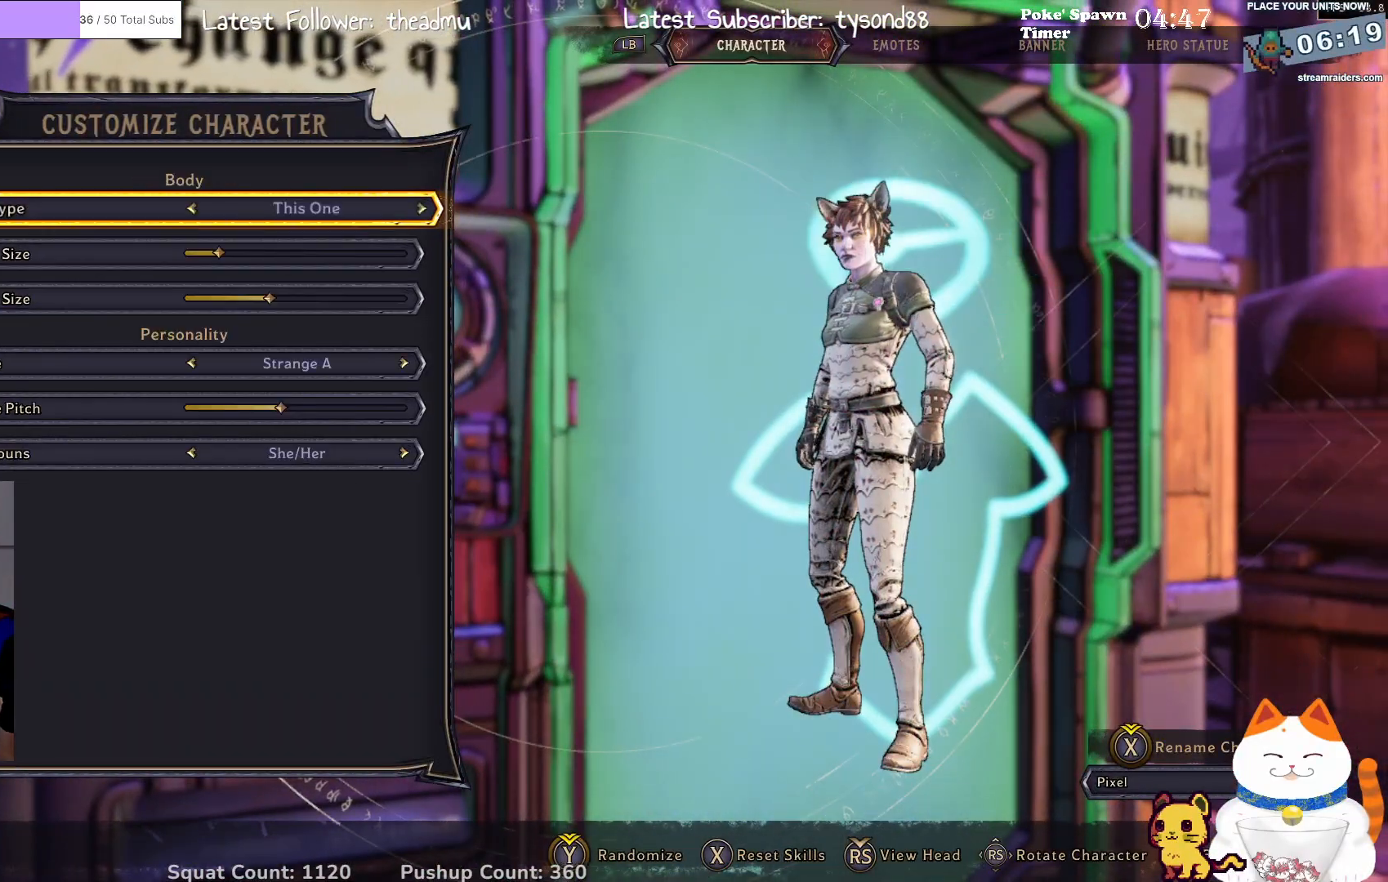
{"buttons": [], "left_stick": "center", "right_stick": "center", "events": [[250, "B", "down"], [333, "B", "up"]]}
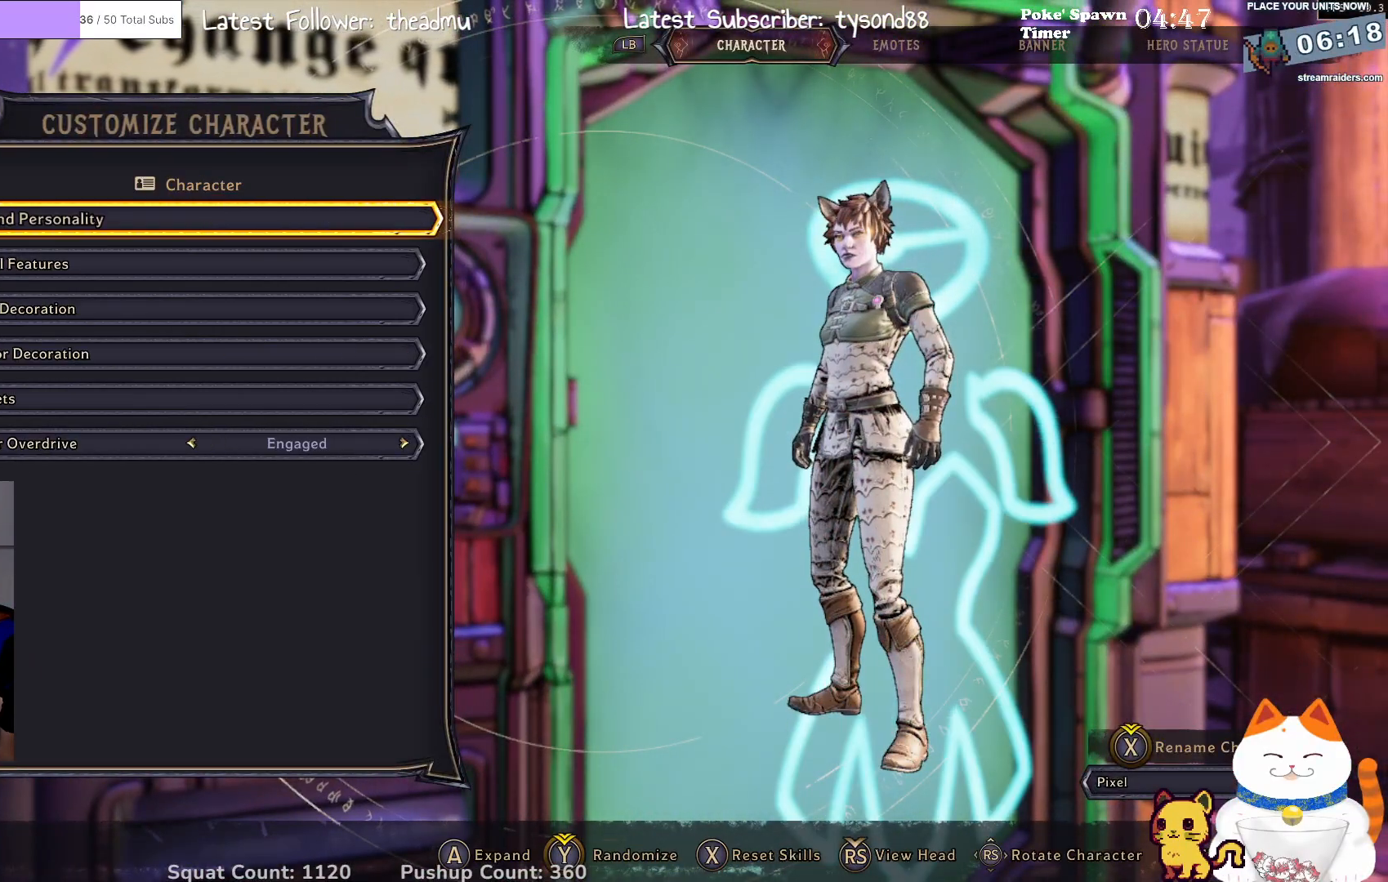
{"buttons": [], "left_stick": "center", "right_stick": "center", "events": [[100, "DPAD_DOWN", "down"], [167, "DPAD_DOWN", "up"], [367, "A", "down"], [433, "A", "up"]]}
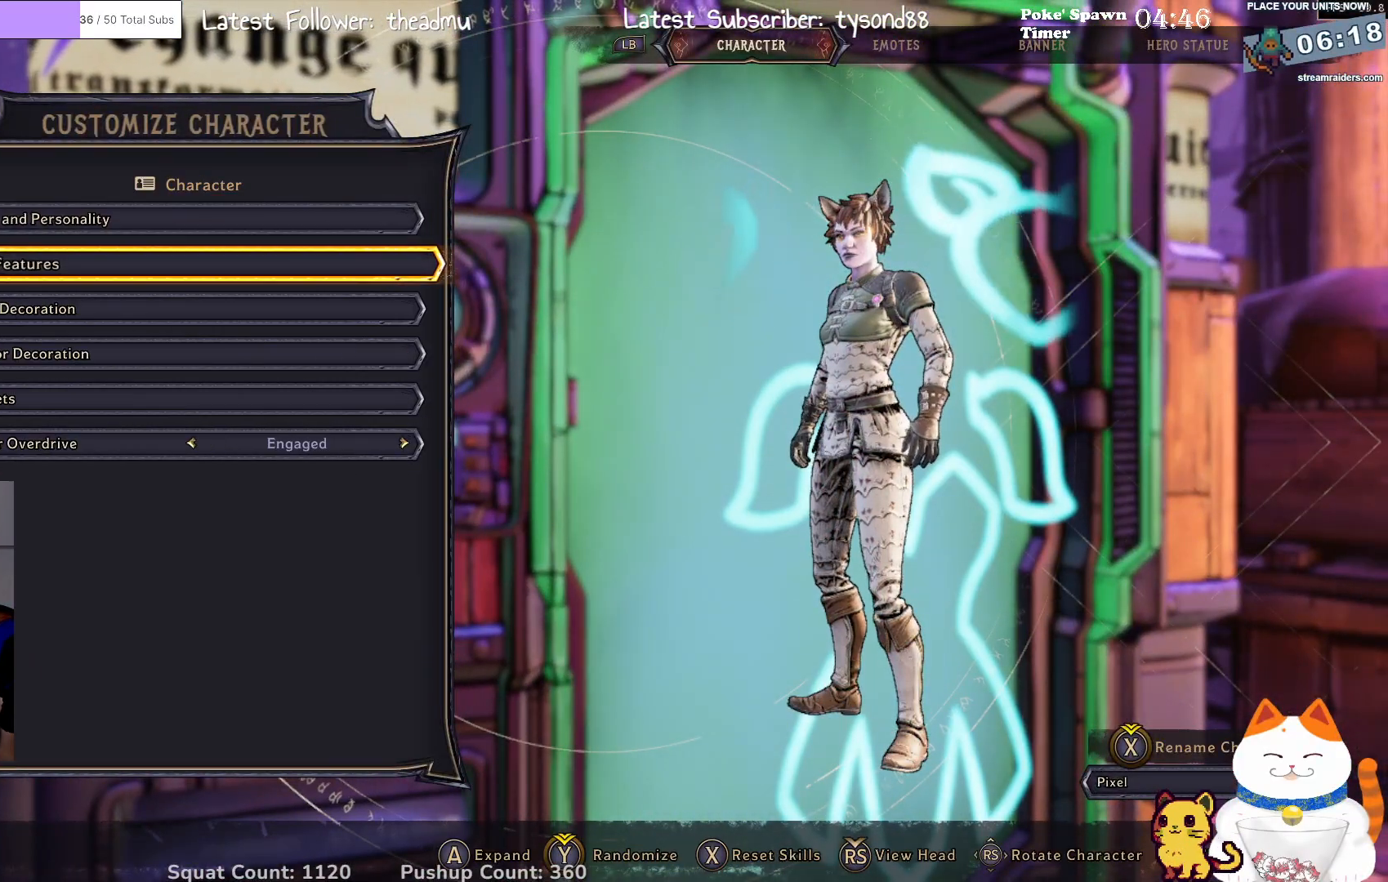
{"buttons": [], "left_stick": "center", "right_stick": "center", "events": []}
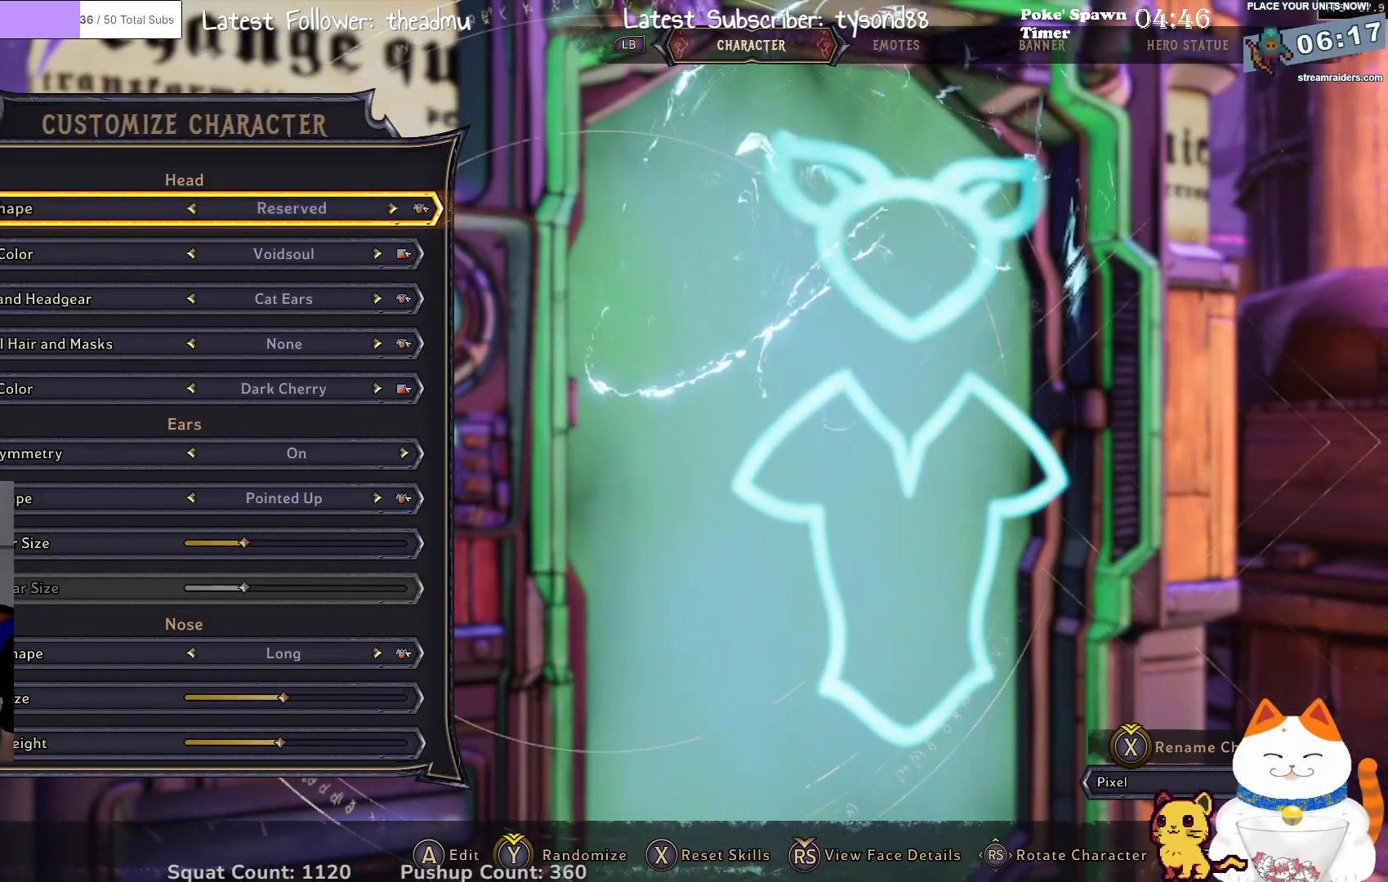
{"buttons": [], "left_stick": "center", "right_stick": "center", "events": [[117, "DPAD_DOWN", "down"], [200, "DPAD_DOWN", "up"]]}
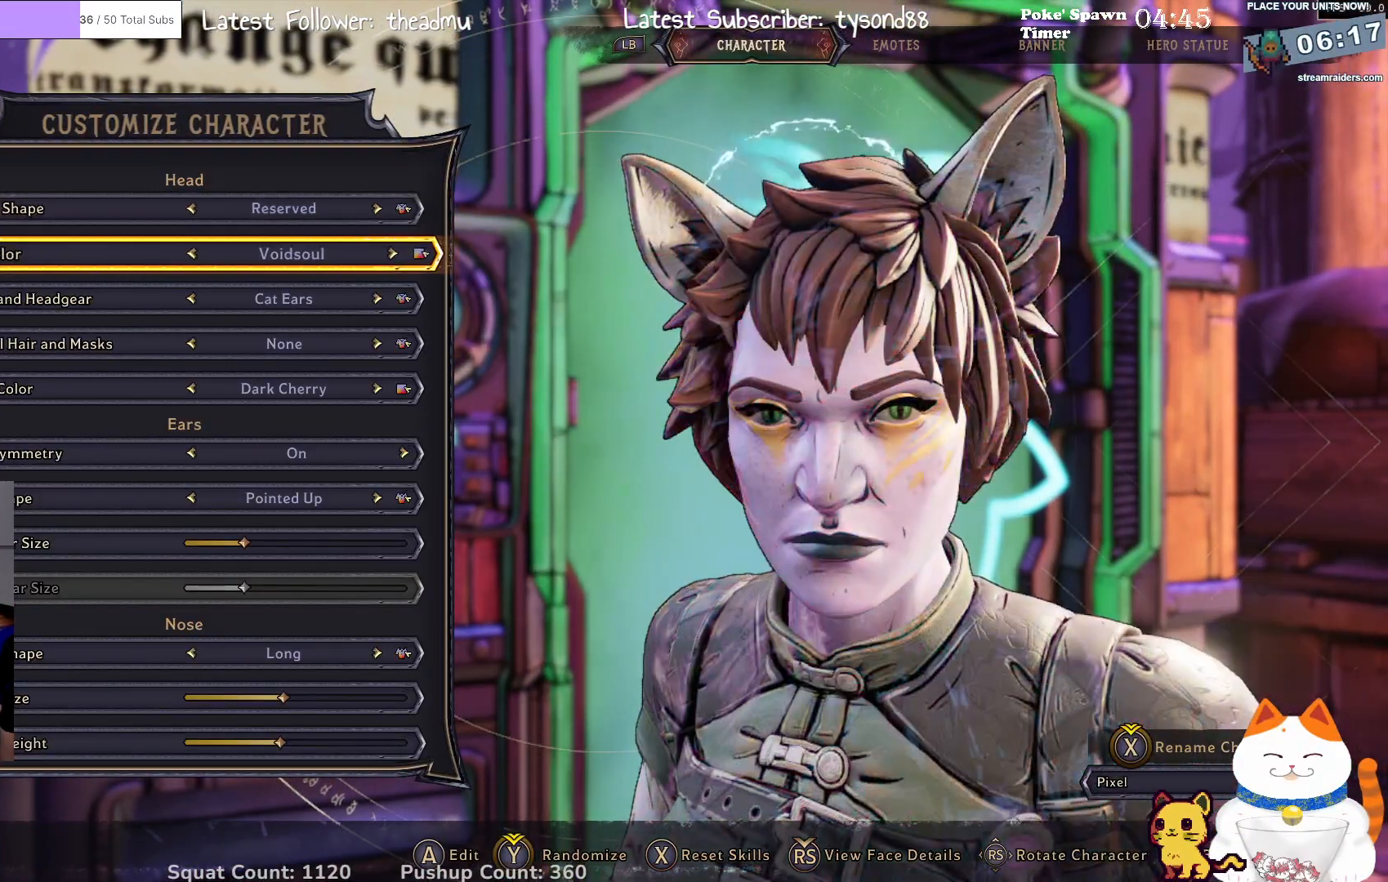
{"buttons": [], "left_stick": "center", "right_stick": "center", "events": [[100, "A", "down"], [183, "A", "up"]]}
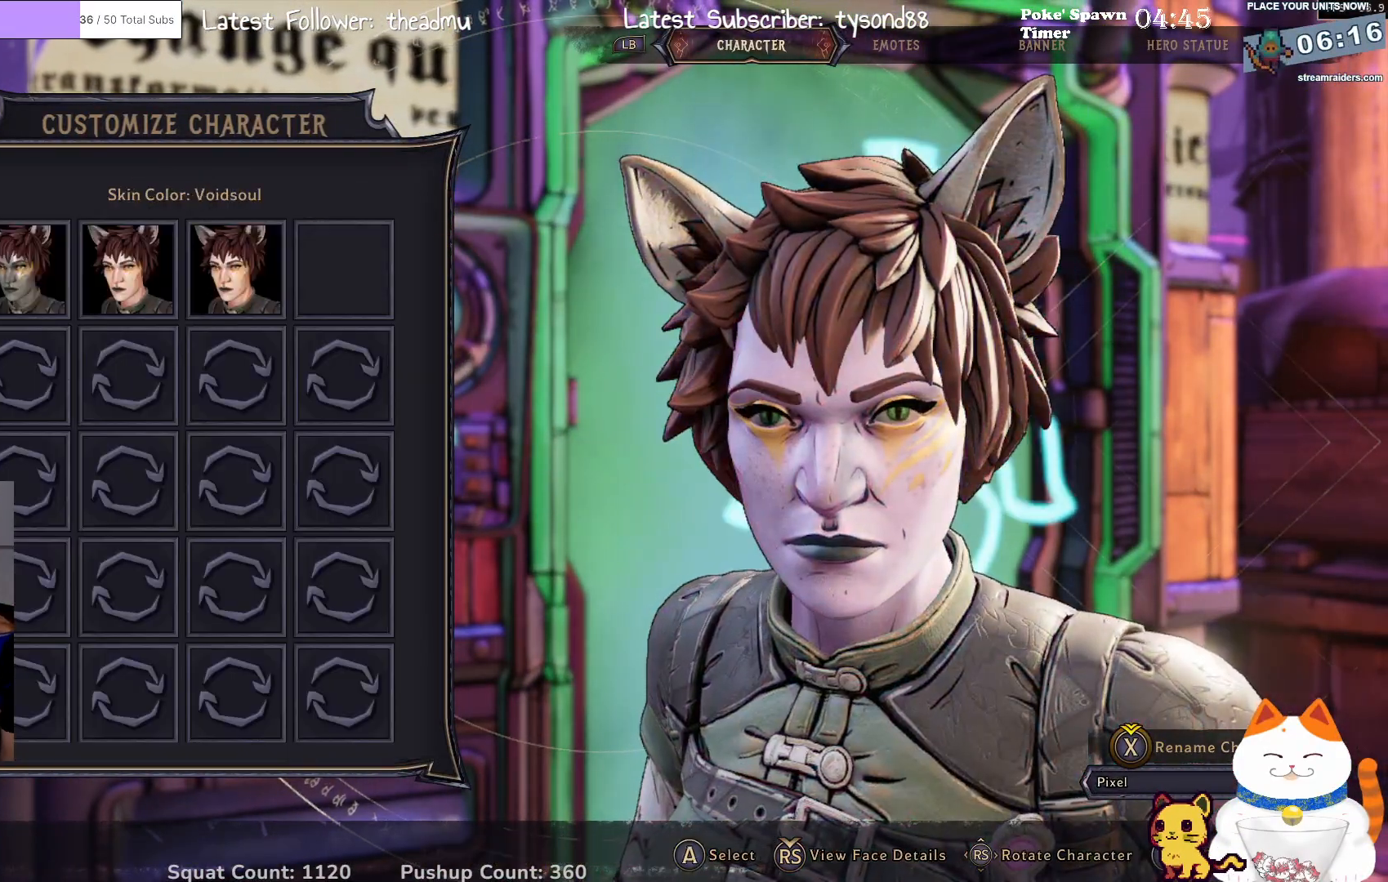
{"buttons": [], "left_stick": "center", "right_stick": "center", "events": []}
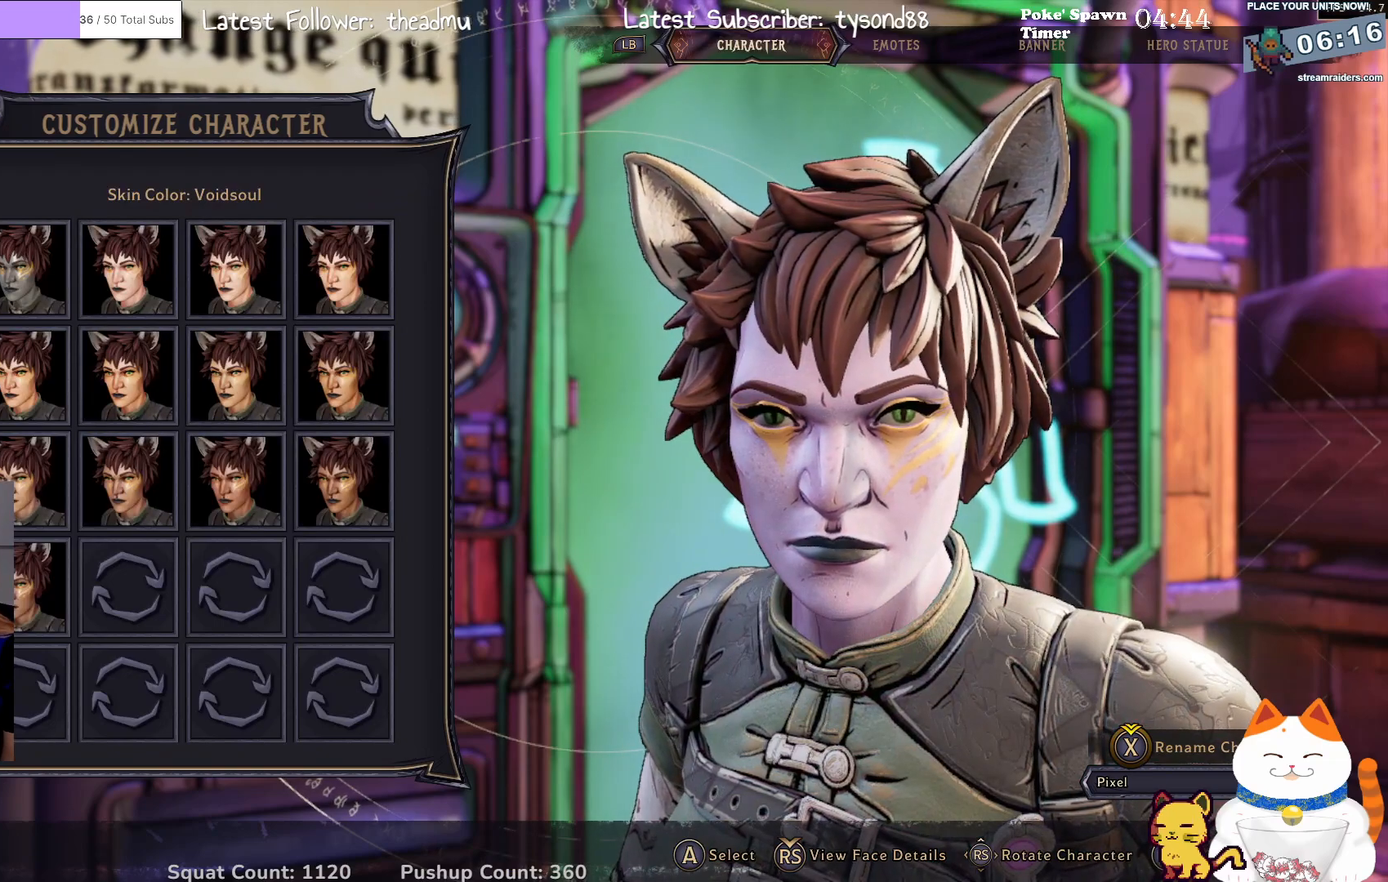
{"buttons": [], "left_stick": "center", "right_stick": "center", "events": []}
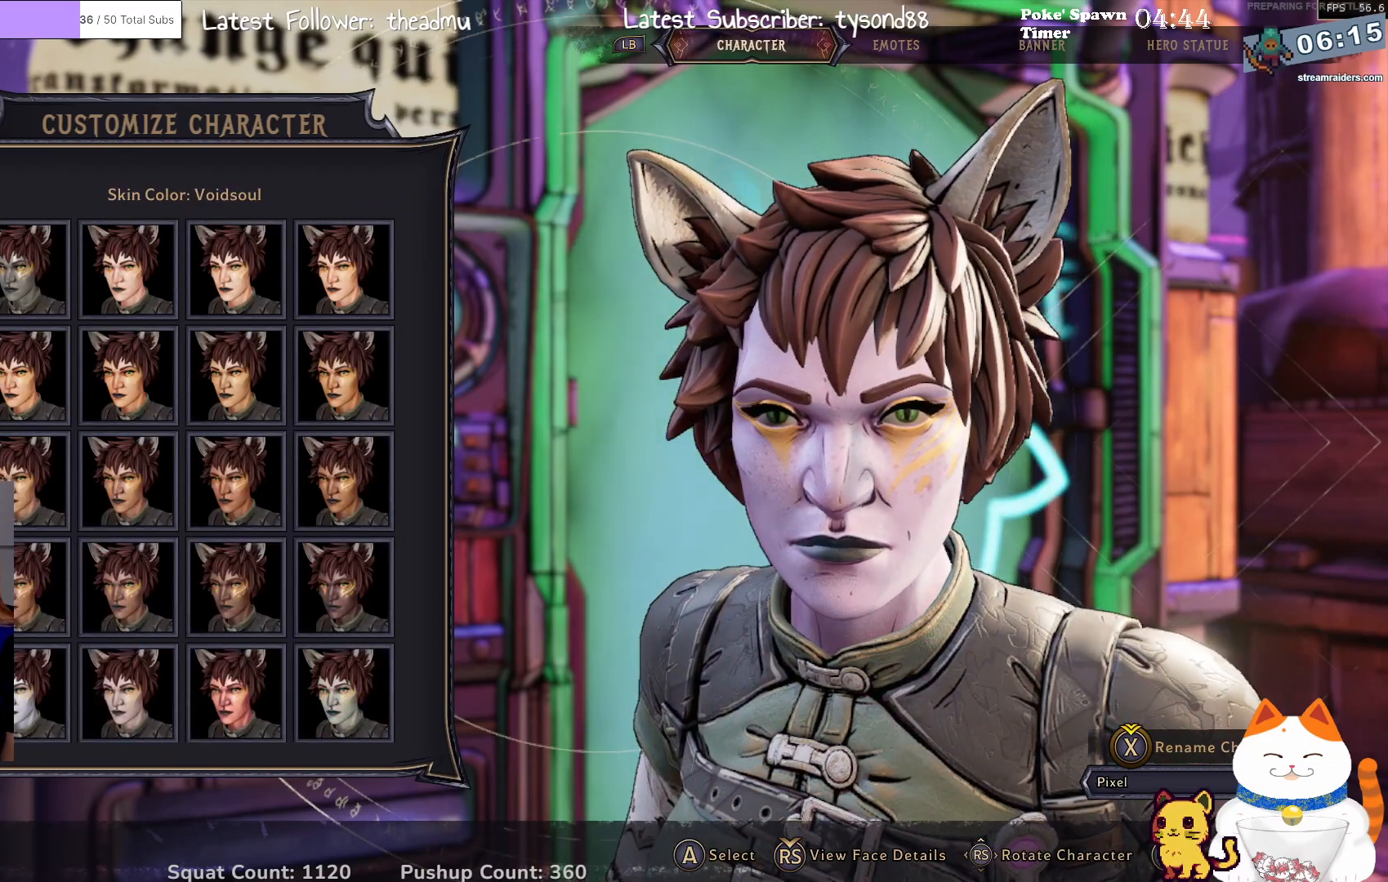
{"buttons": [], "left_stick": "center", "right_stick": "center", "events": [[333, "DPAD_DOWN", "down"], [417, "DPAD_DOWN", "up"]]}
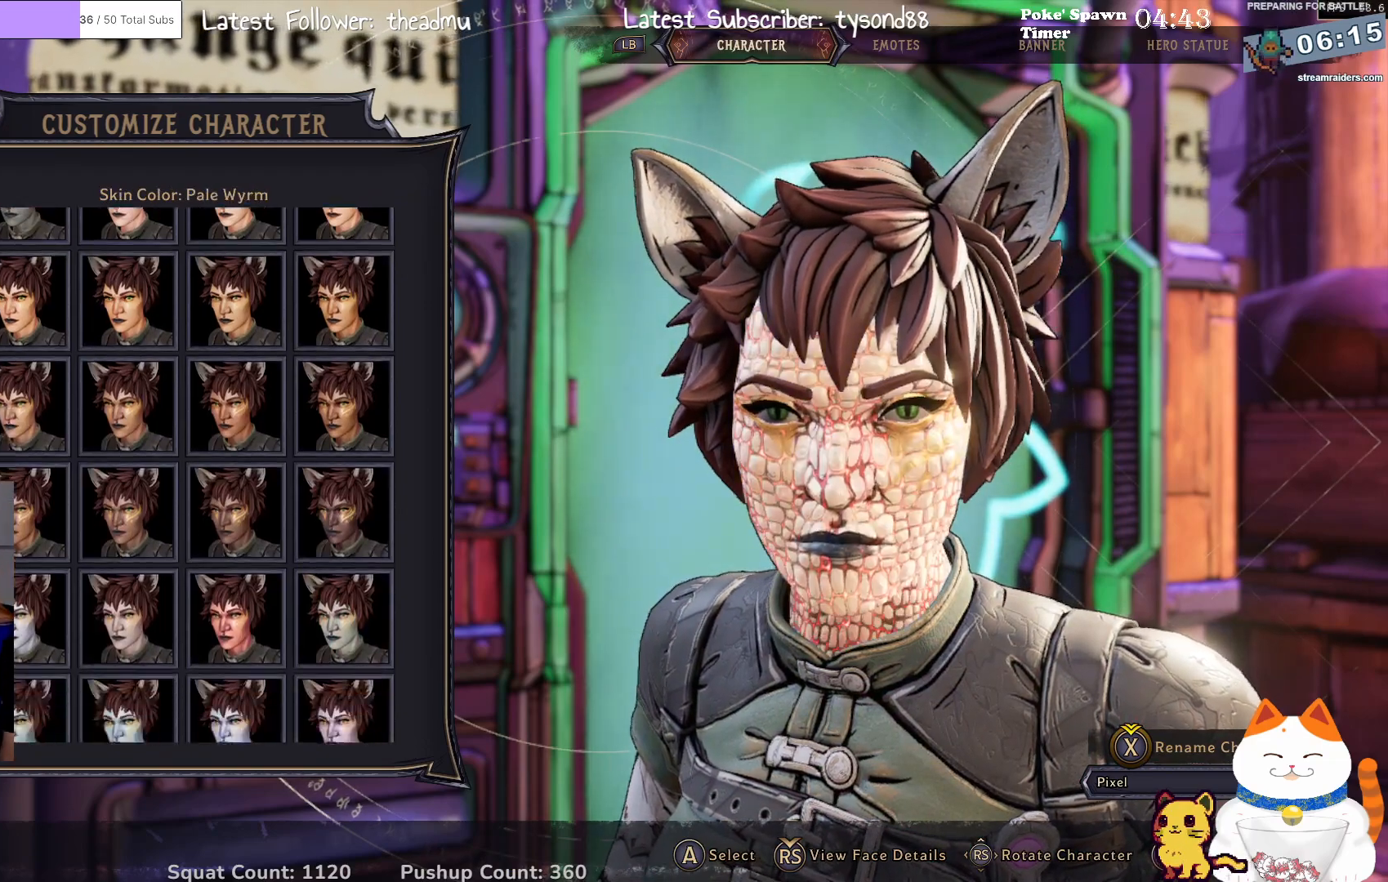
{"buttons": [], "left_stick": "center", "right_stick": "center", "events": []}
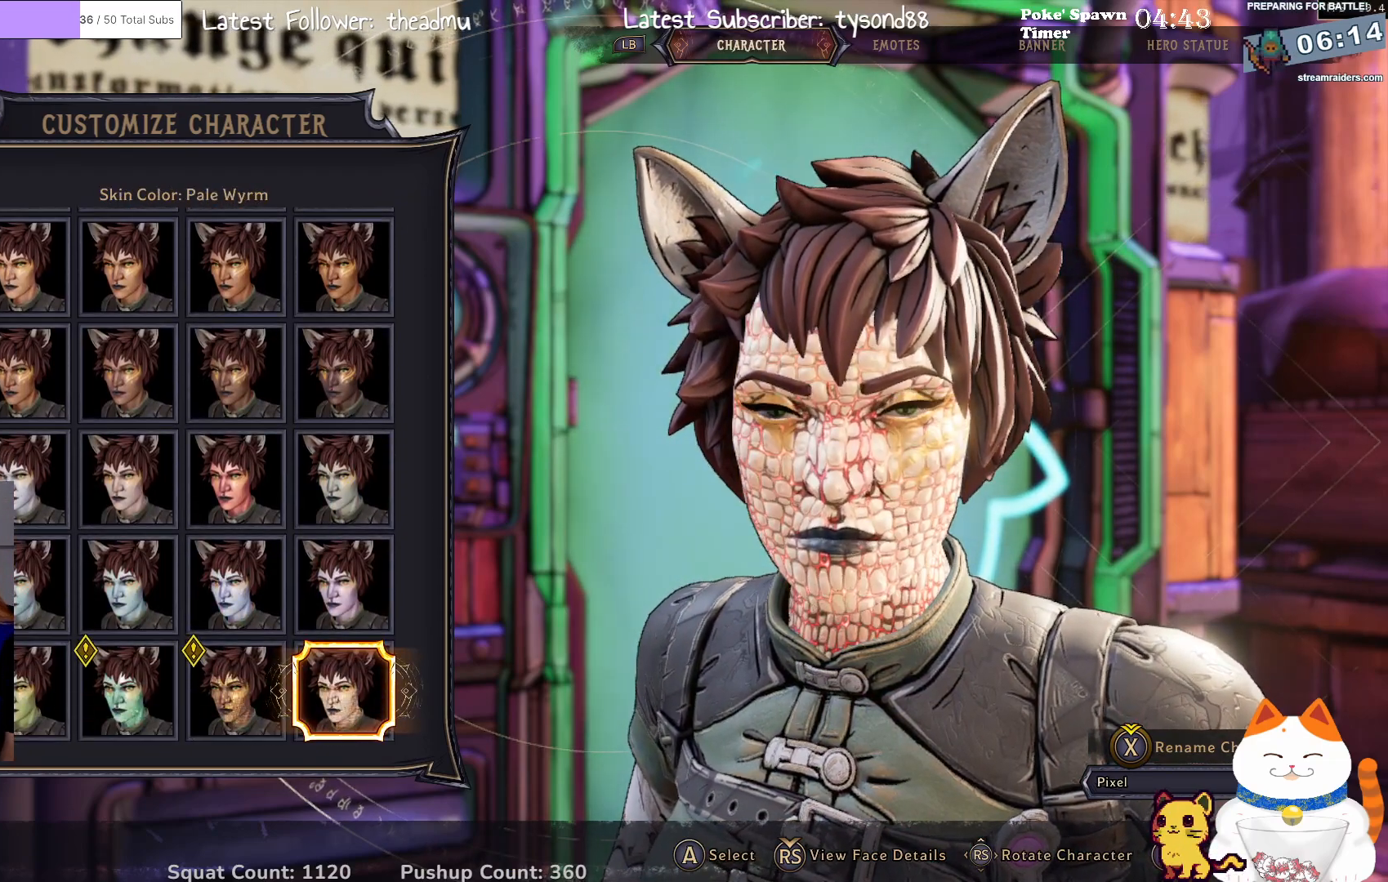
{"buttons": [], "left_stick": "center", "right_stick": "center", "events": []}
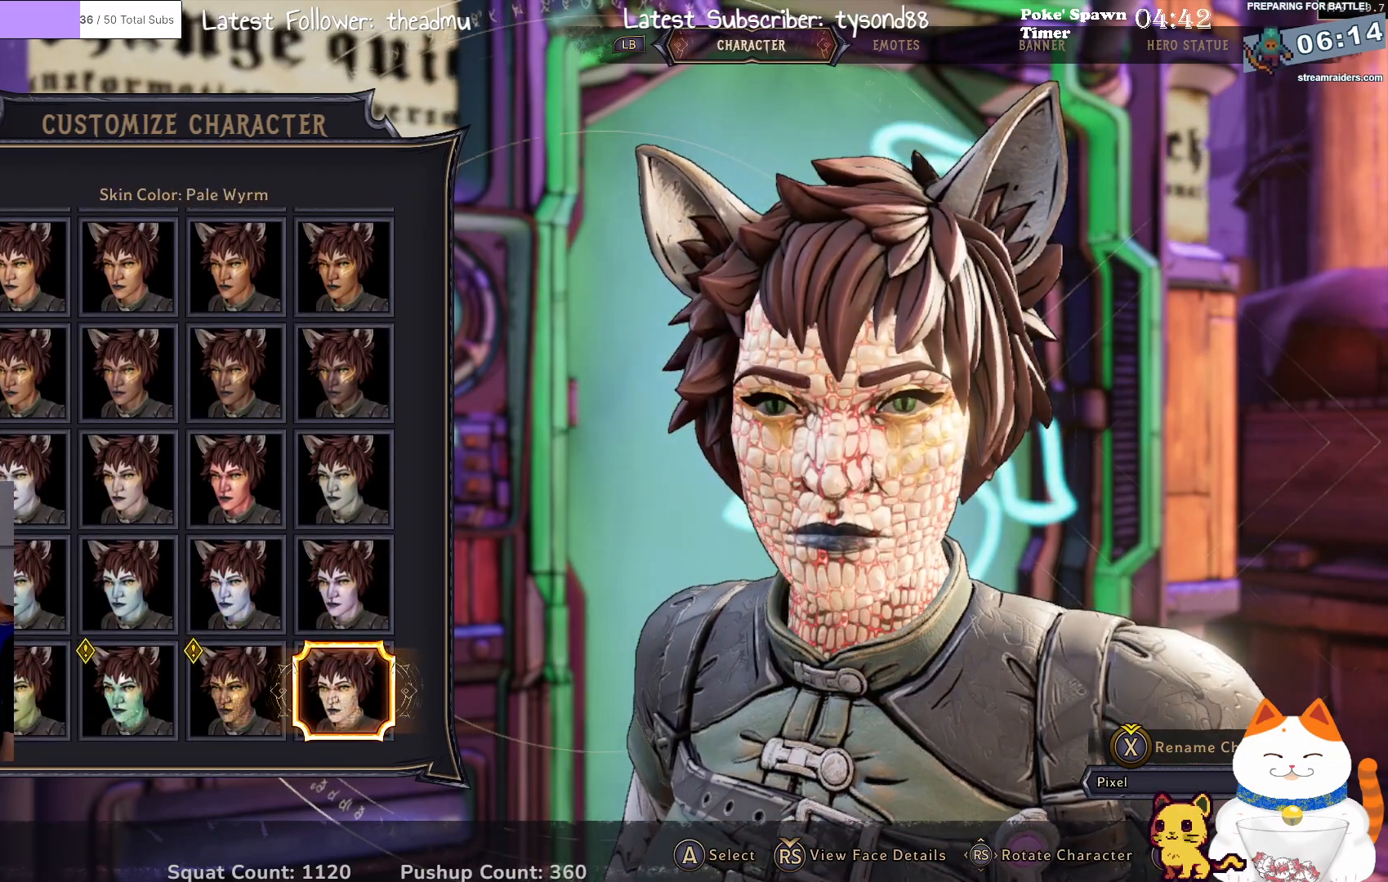
{"buttons": [], "left_stick": "center", "right_stick": "center", "events": [[50, "DPAD_DOWN", "down"], [183, "DPAD_DOWN", "up"]]}
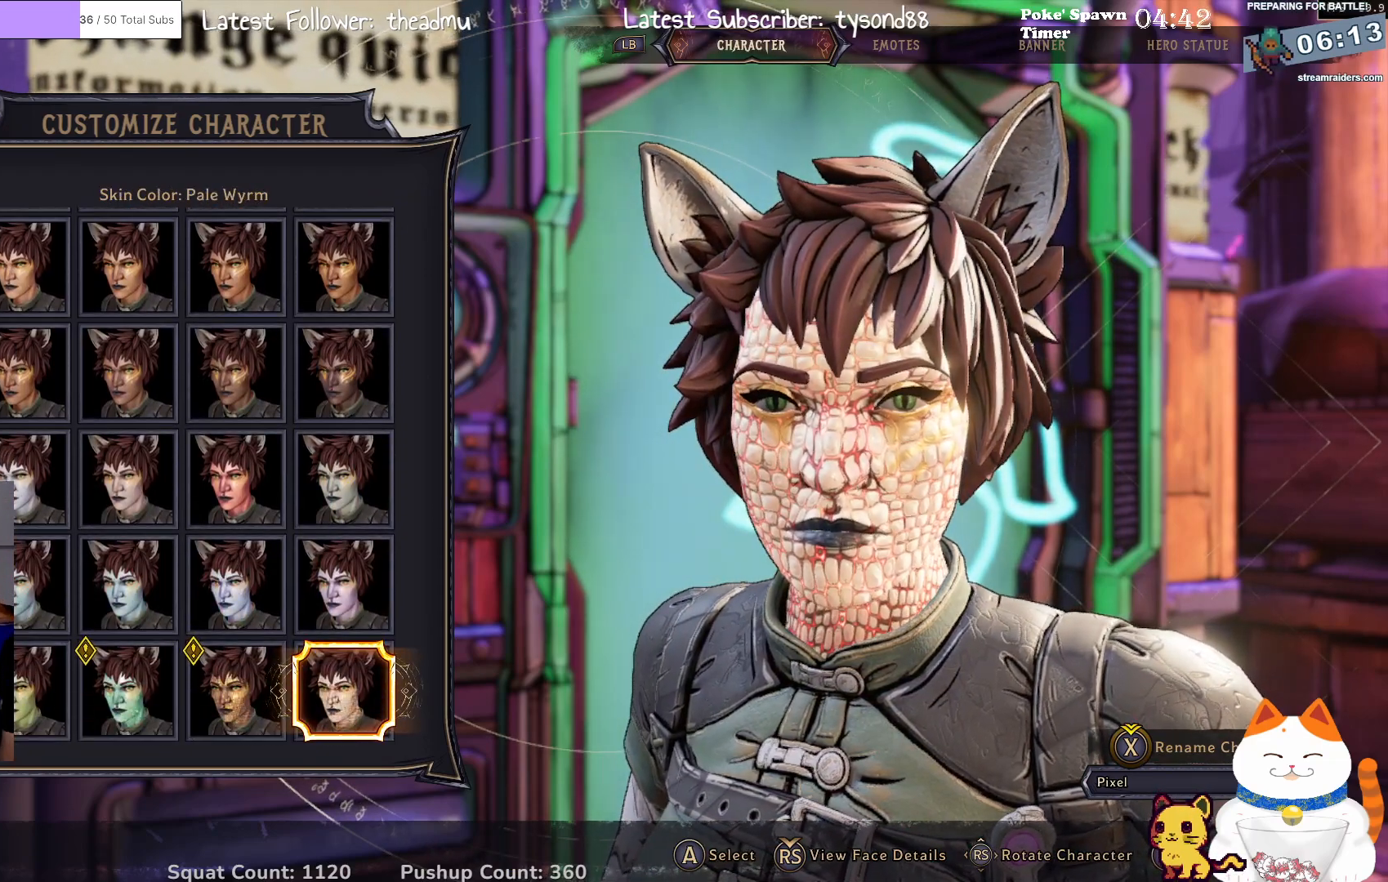
{"buttons": [], "left_stick": "center", "right_stick": "center", "events": [[117, "DPAD_LEFT", "down"], [217, "DPAD_LEFT", "up"]]}